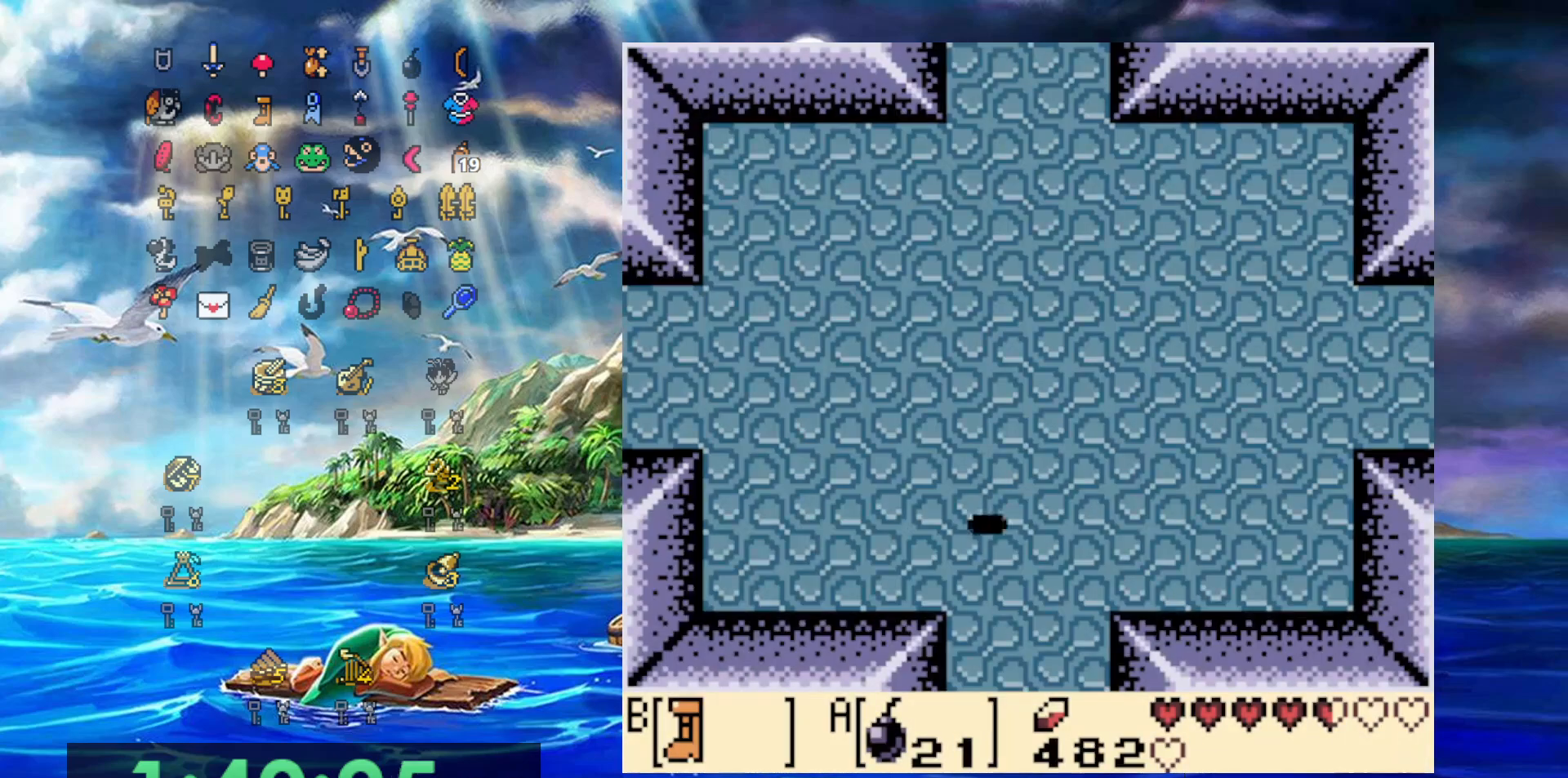
Gameplay with a controller (Nintendo layout); each line is a JSON object with the inputs held at the frame after it. "events" lists button and stick changes between this image and that frame as [ms after this image, input, new state], when the widget could be followed in between. Not read: L3 R3.
{"buttons": ["B", "DPAD_UP", "DPAD_LEFT"], "events": [[450, "DPAD_UP", "down"]]}
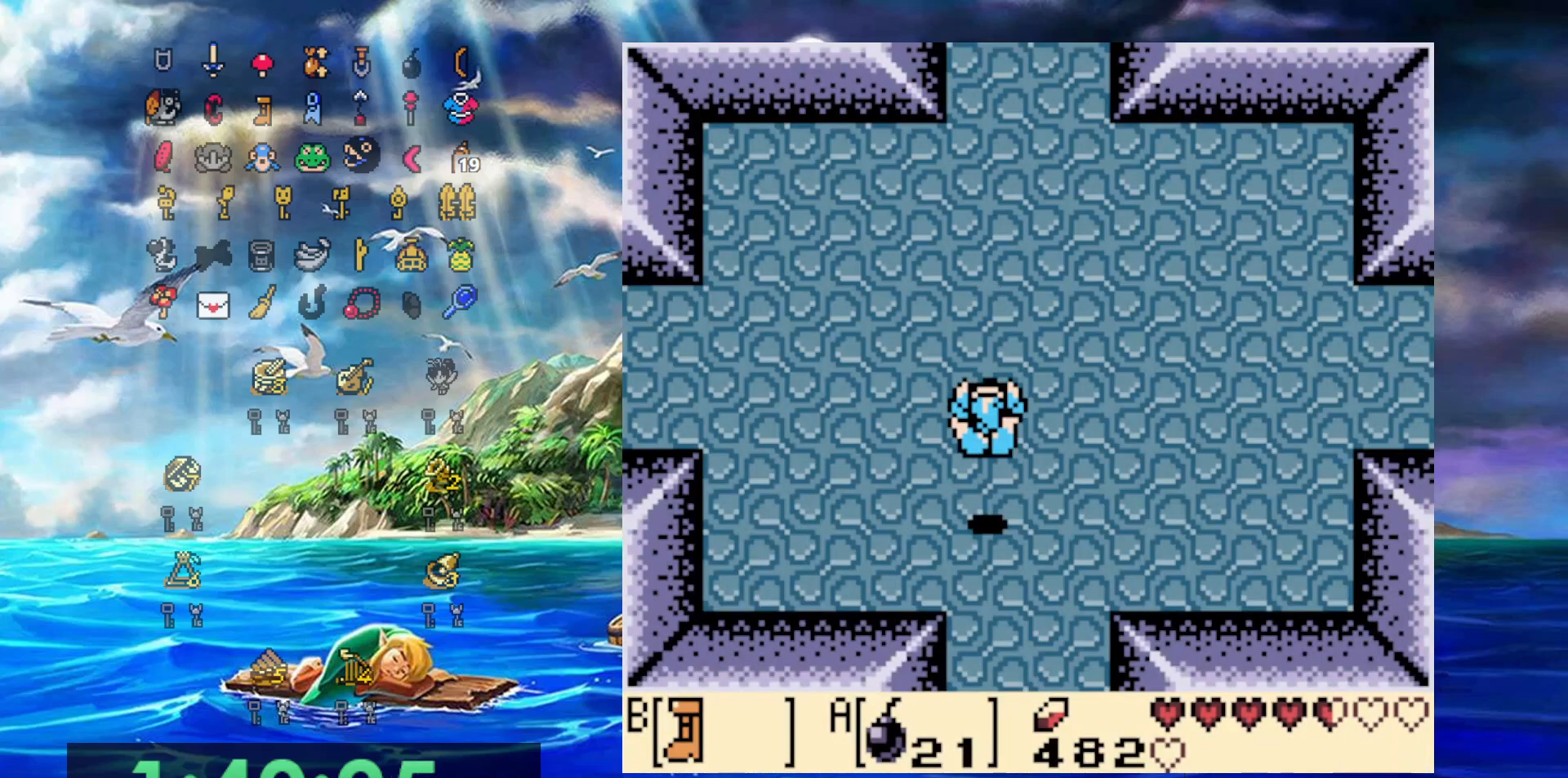
{"buttons": ["B", "DPAD_LEFT"], "events": [[383, "DPAD_UP", "up"]]}
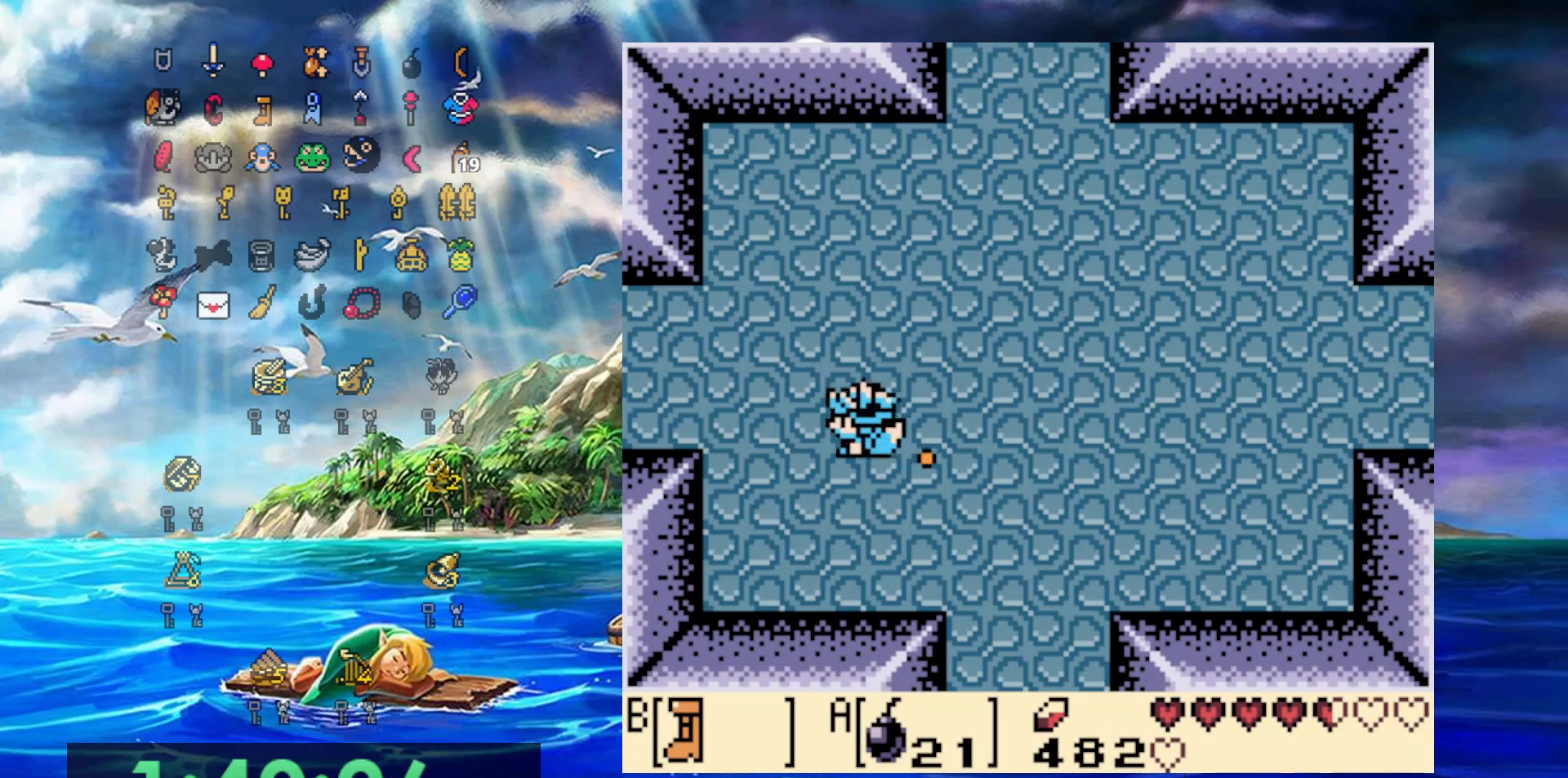
{"buttons": ["B", "DPAD_LEFT"], "events": []}
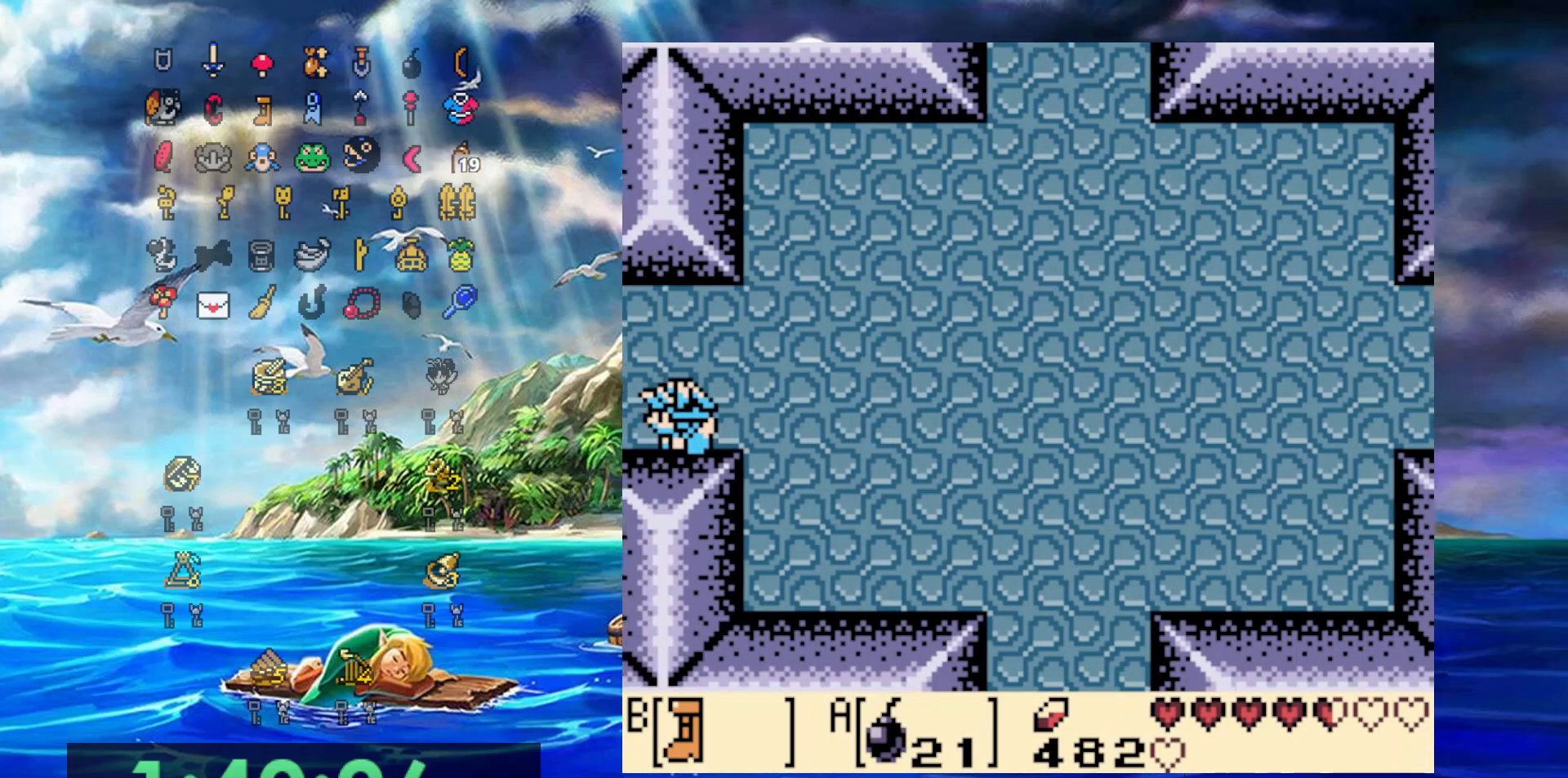
{"buttons": ["B", "DPAD_LEFT"], "events": []}
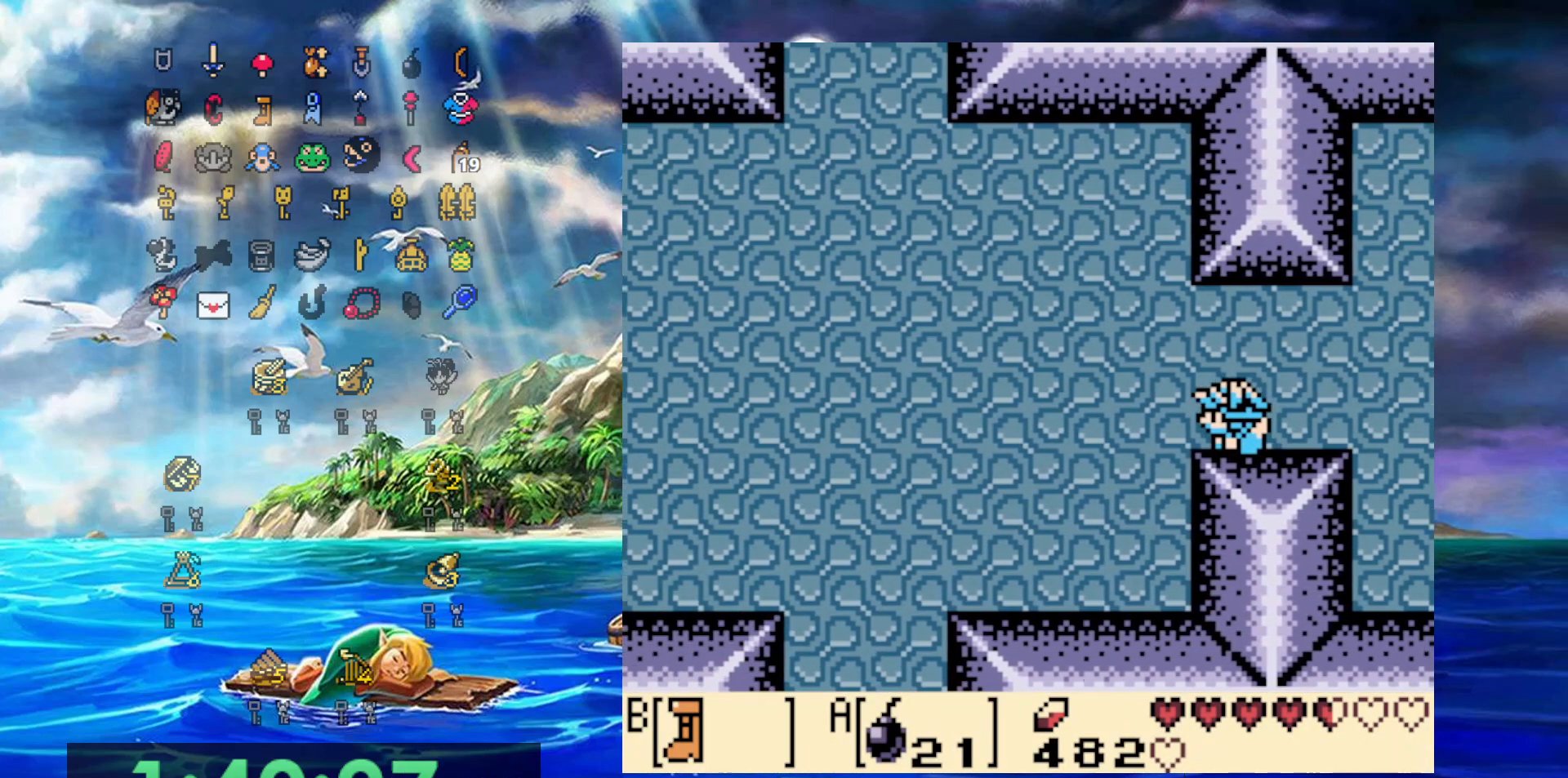
{"buttons": ["B", "DPAD_LEFT"], "events": []}
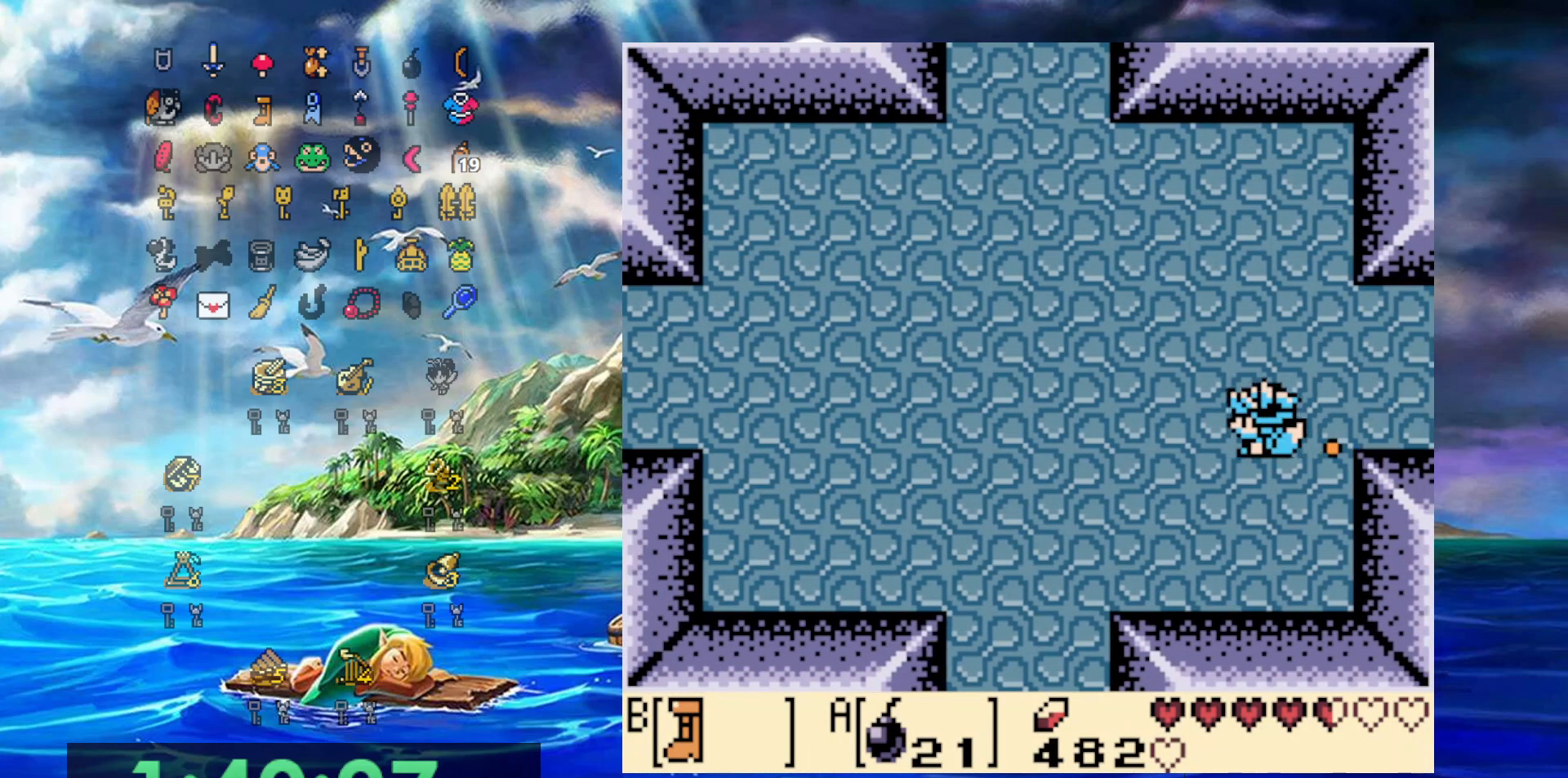
{"buttons": ["B", "DPAD_LEFT"], "events": []}
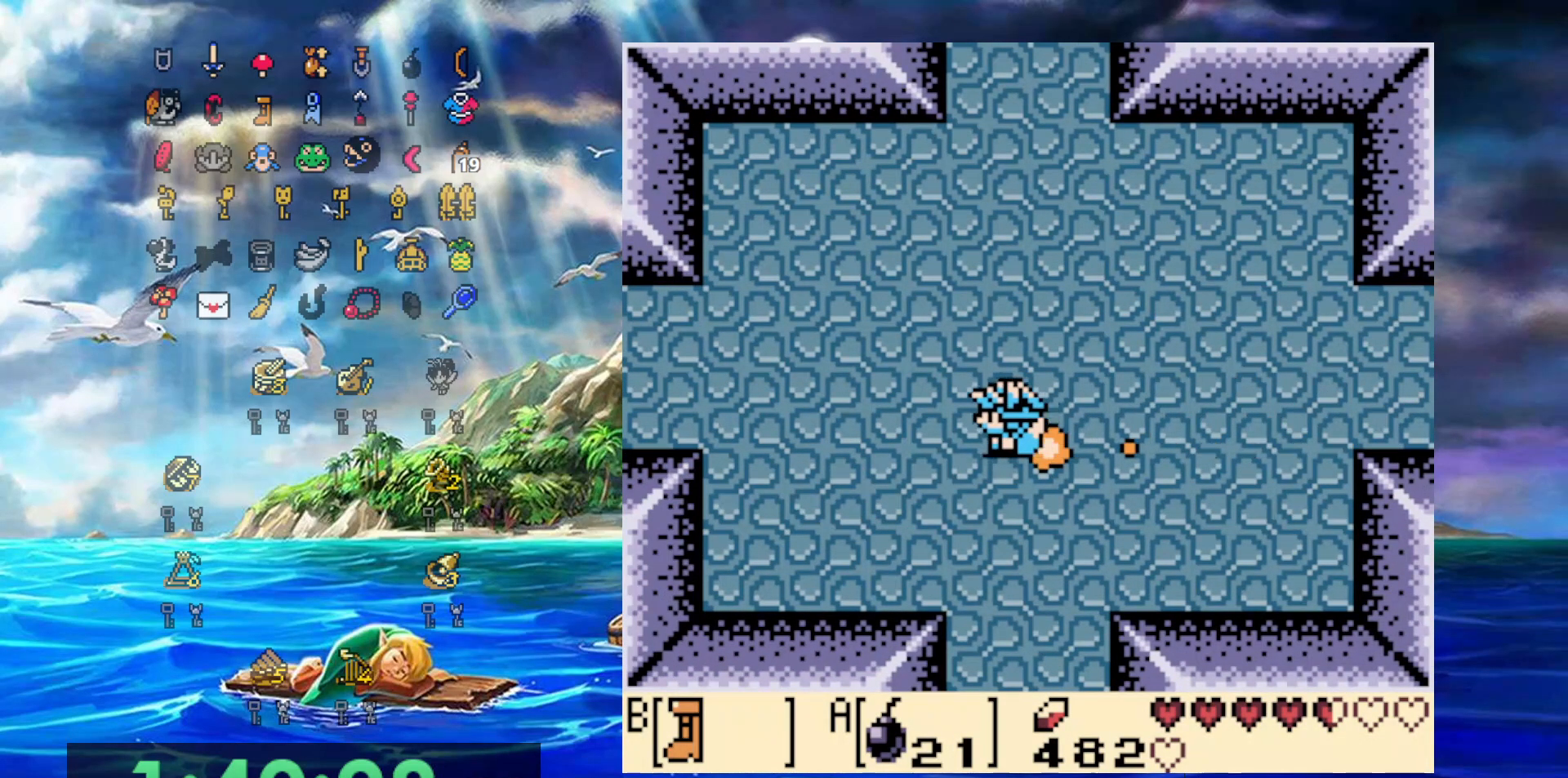
{"buttons": ["B", "DPAD_LEFT"], "events": []}
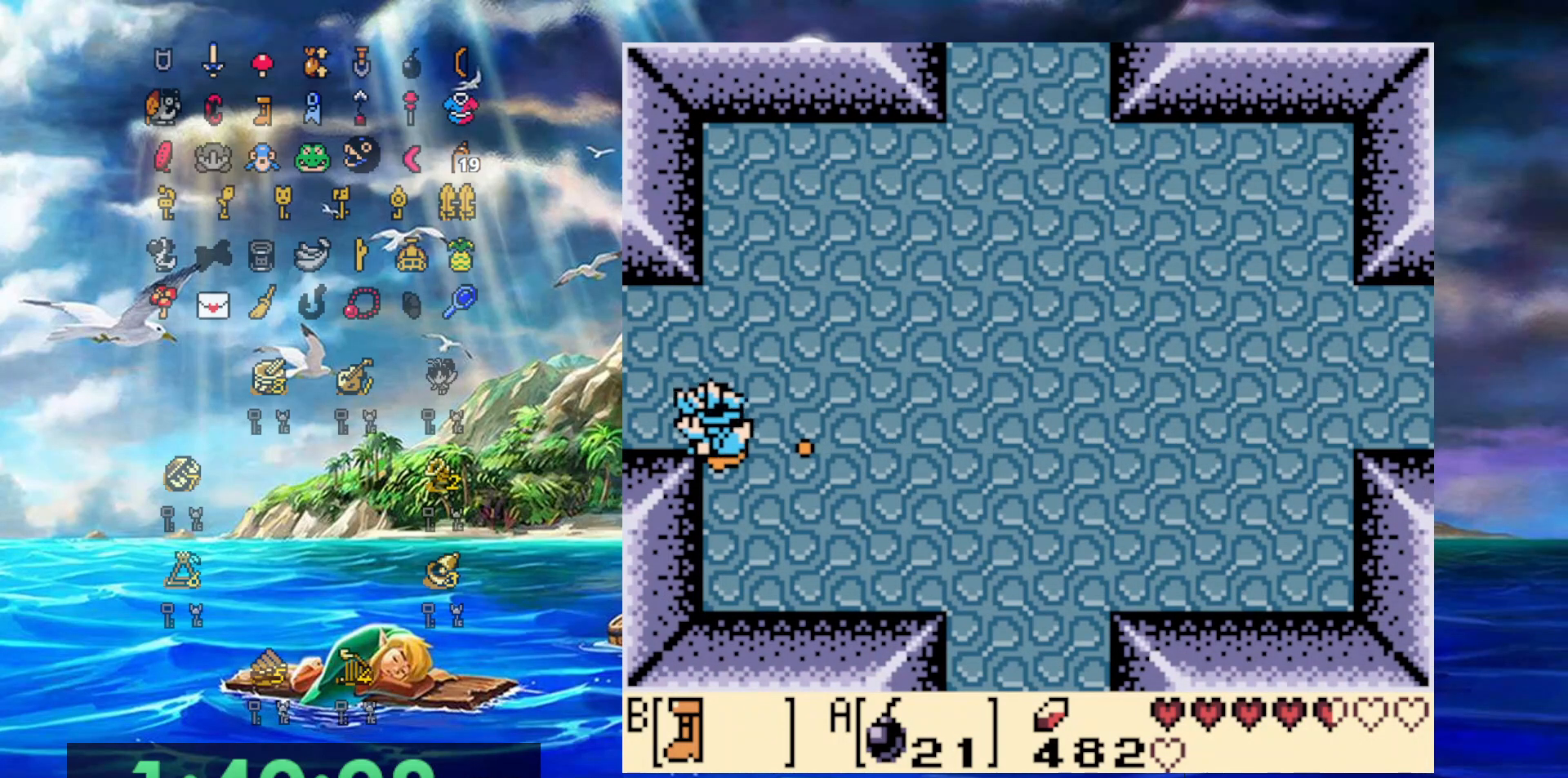
{"buttons": ["B", "DPAD_LEFT"], "events": []}
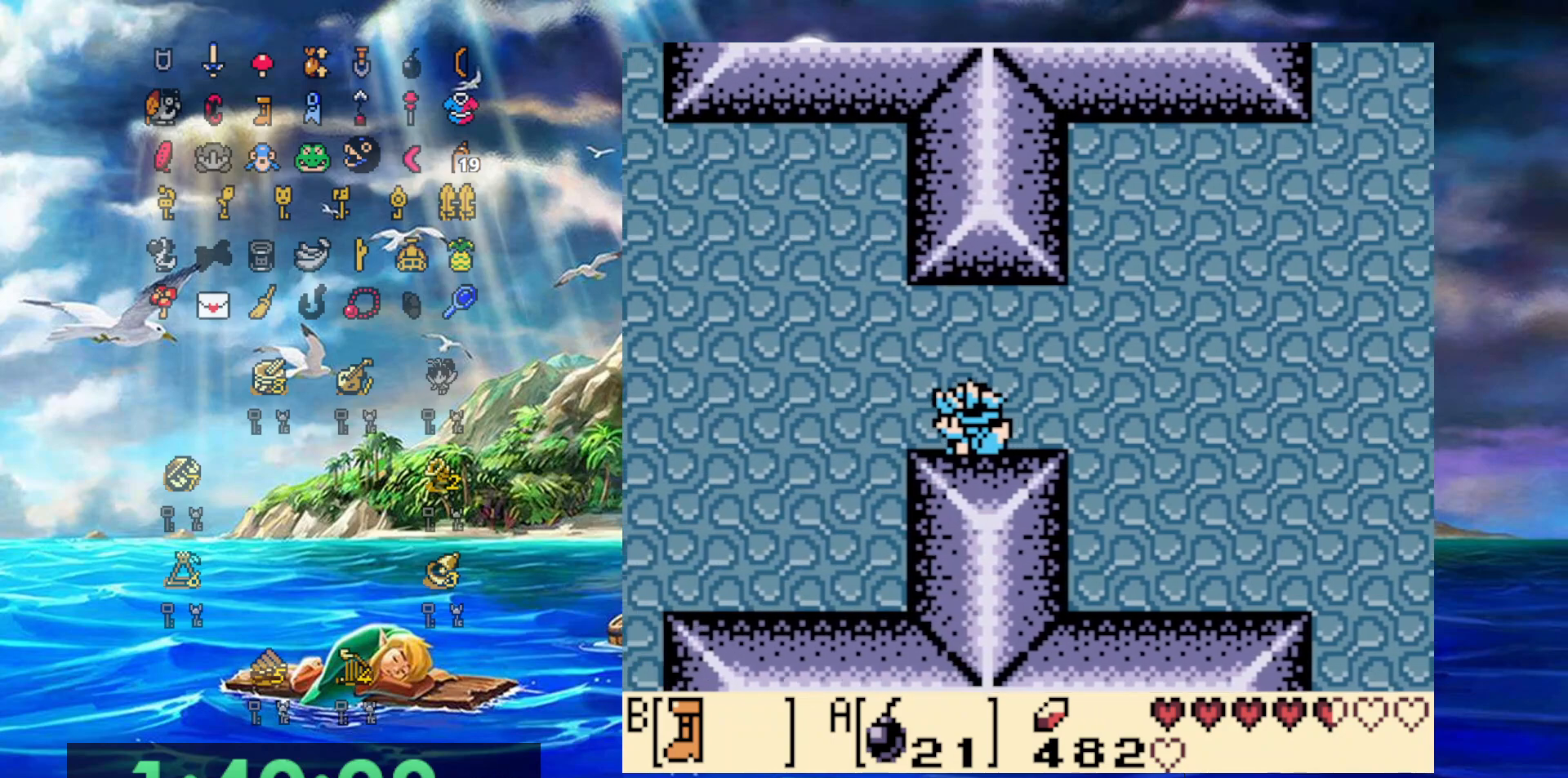
{"buttons": ["B", "DPAD_LEFT"], "events": []}
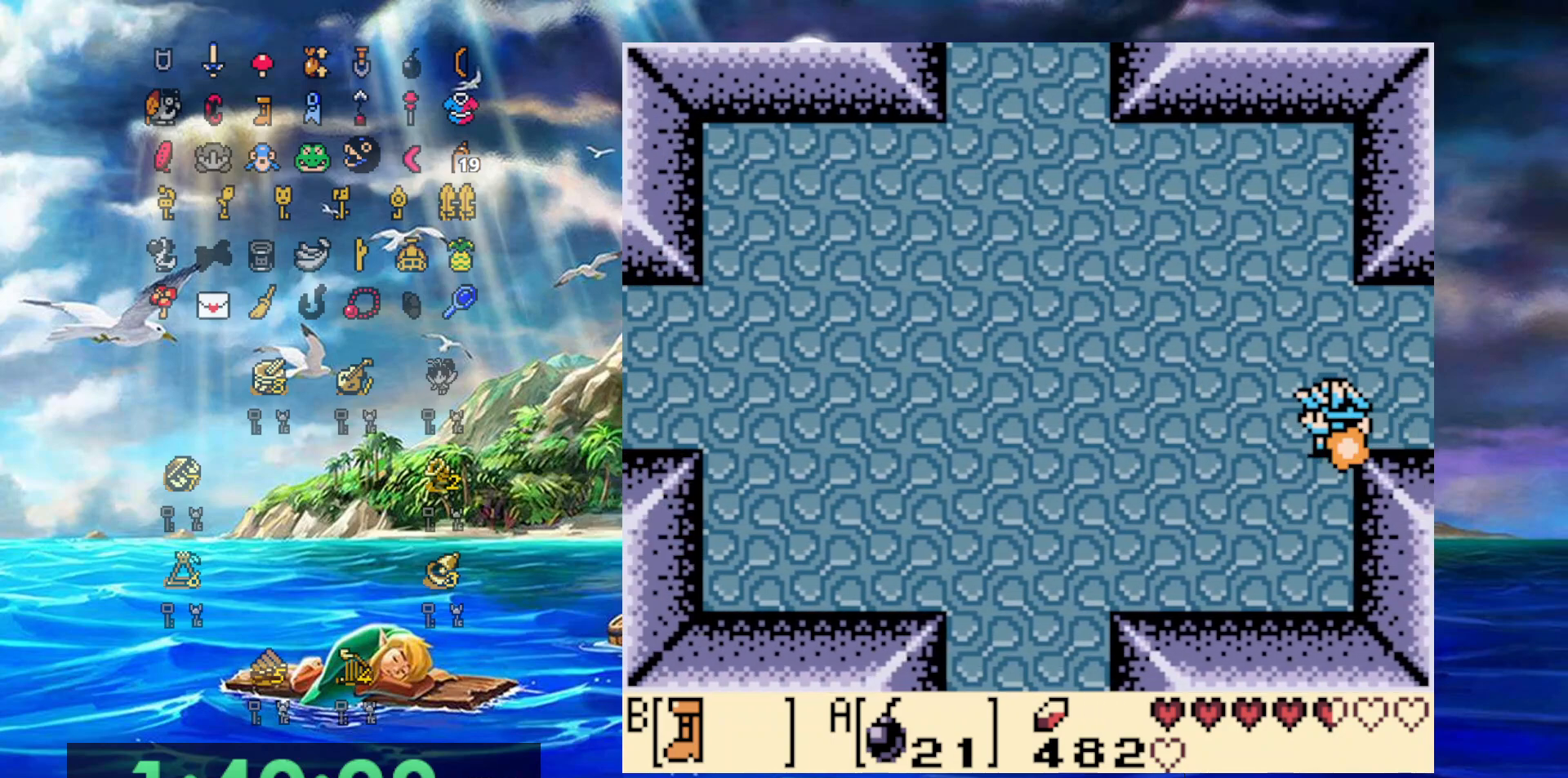
{"buttons": ["B", "DPAD_LEFT"], "events": []}
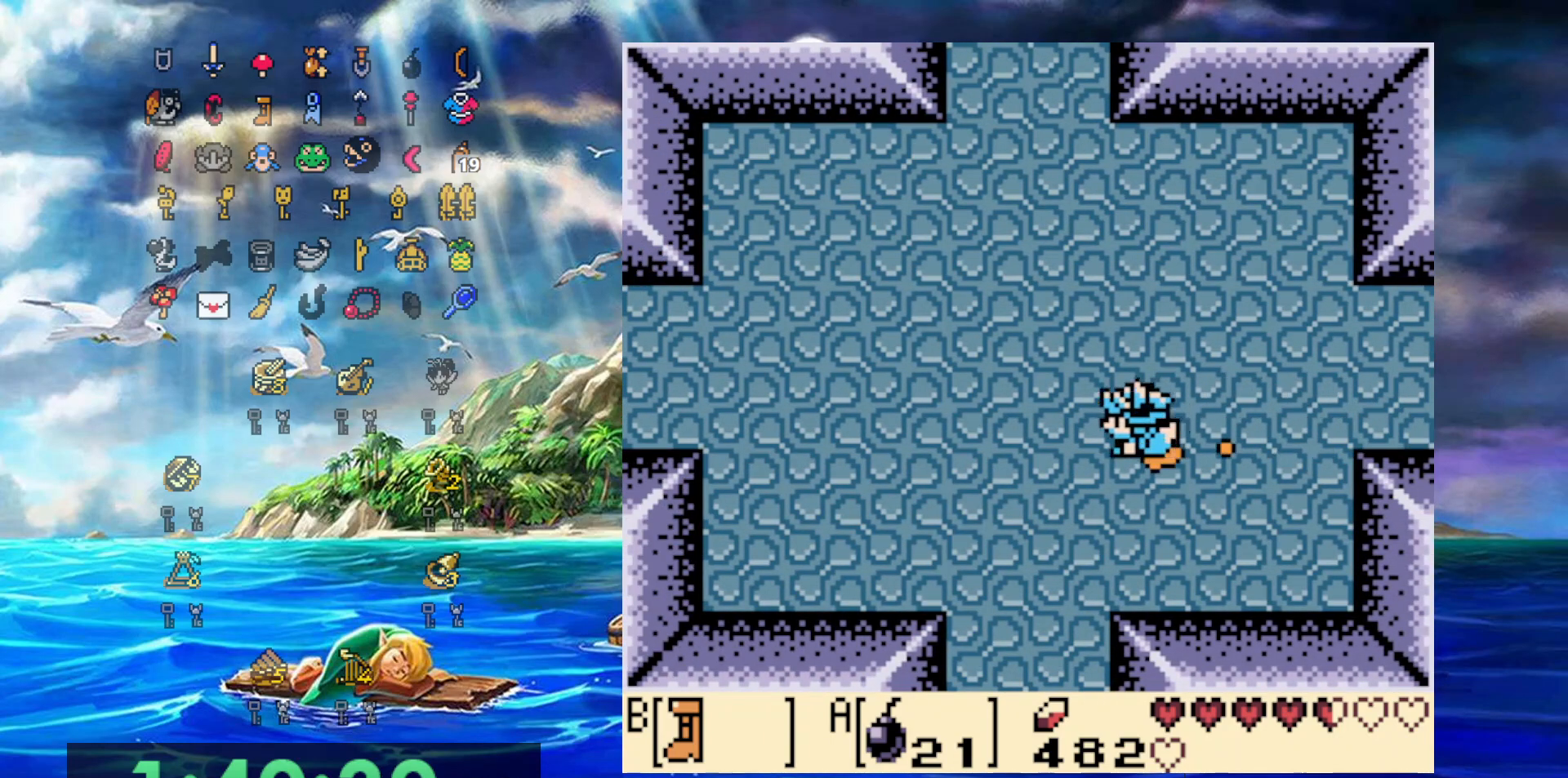
{"buttons": ["B", "DPAD_UP"], "events": [[83, "DPAD_UP", "down"], [167, "DPAD_LEFT", "up"]]}
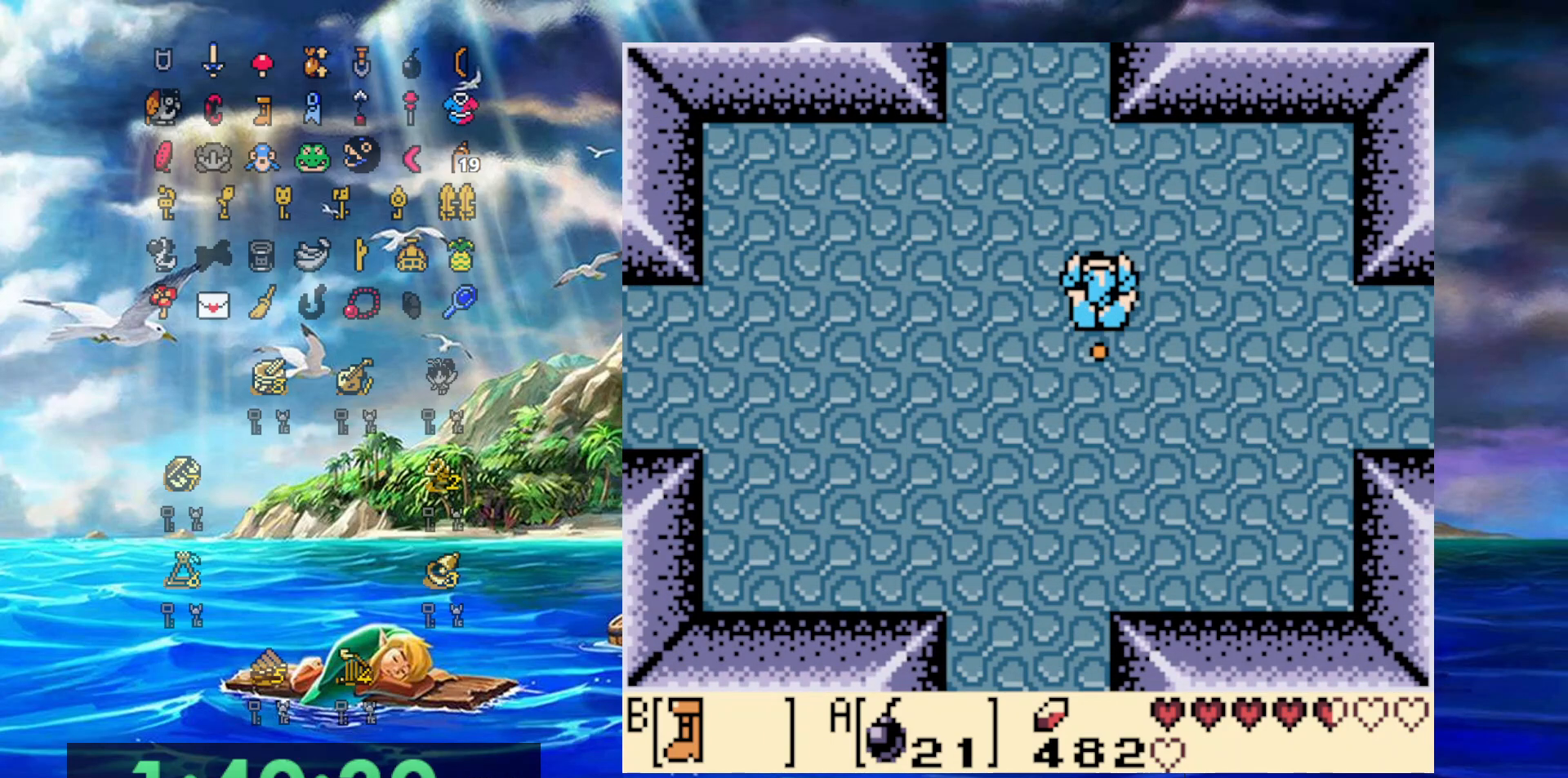
{"buttons": ["B", "DPAD_UP"], "events": []}
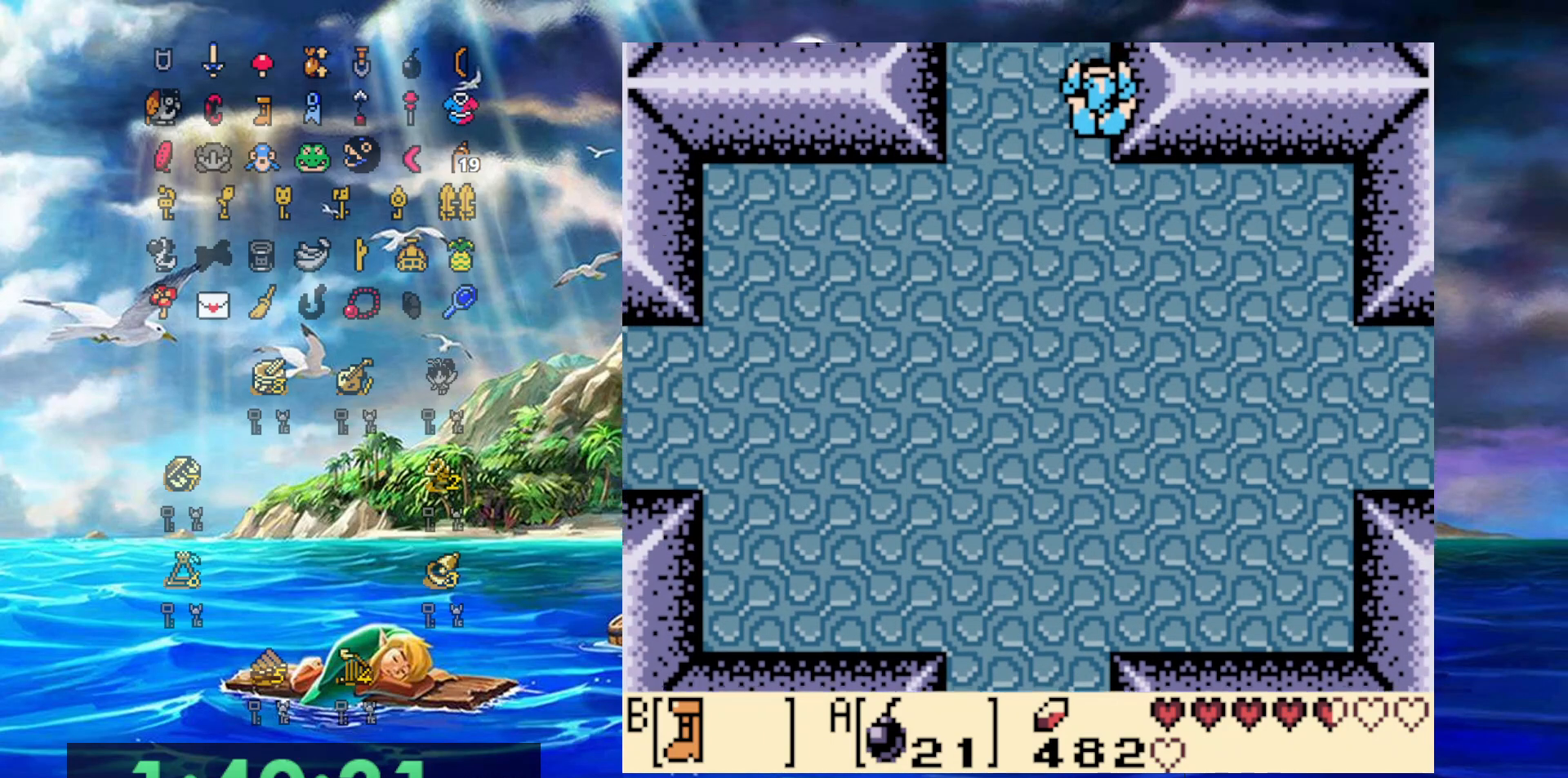
{"buttons": ["B", "DPAD_UP"], "events": []}
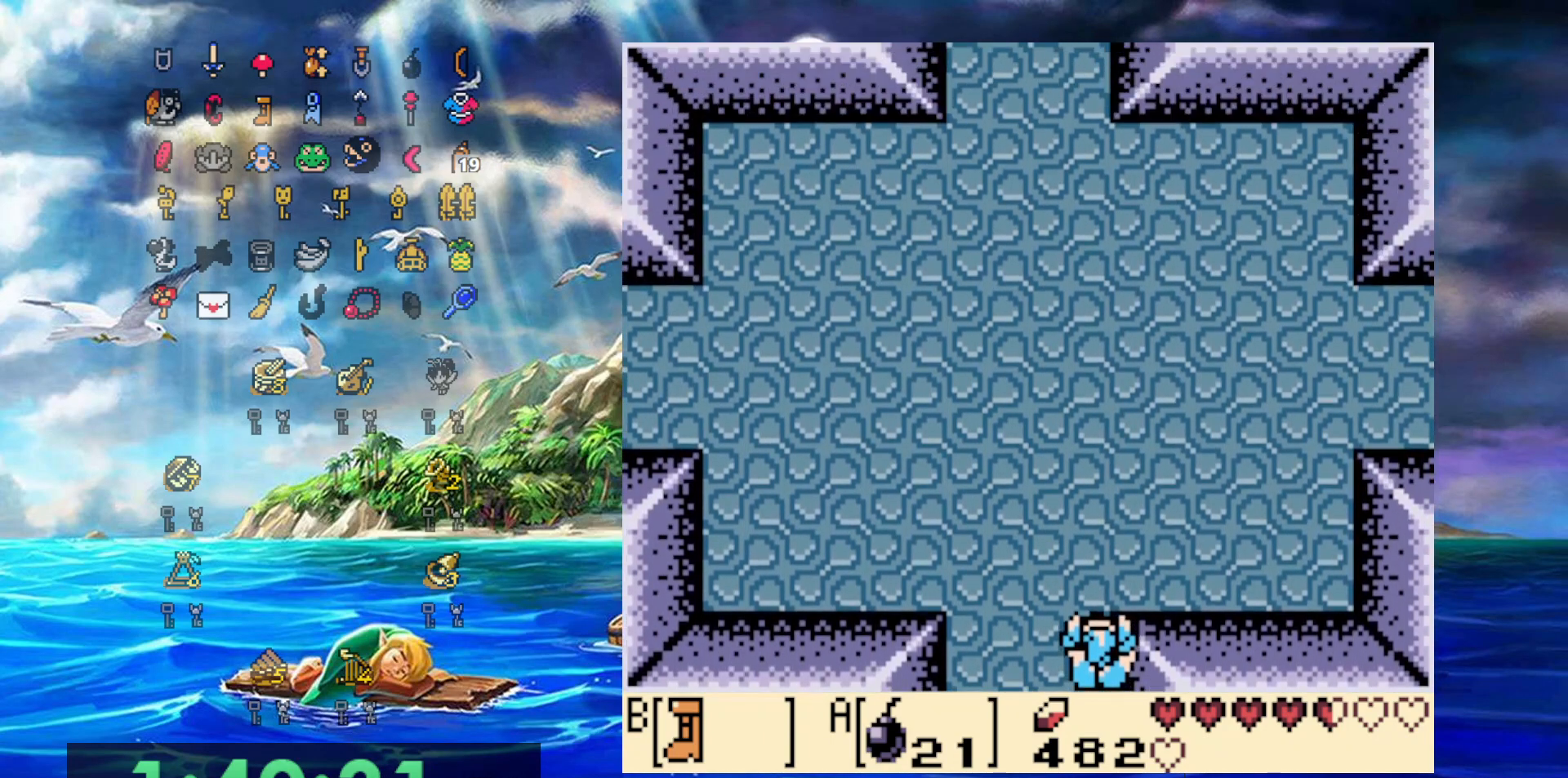
{"buttons": ["B", "DPAD_UP"], "events": []}
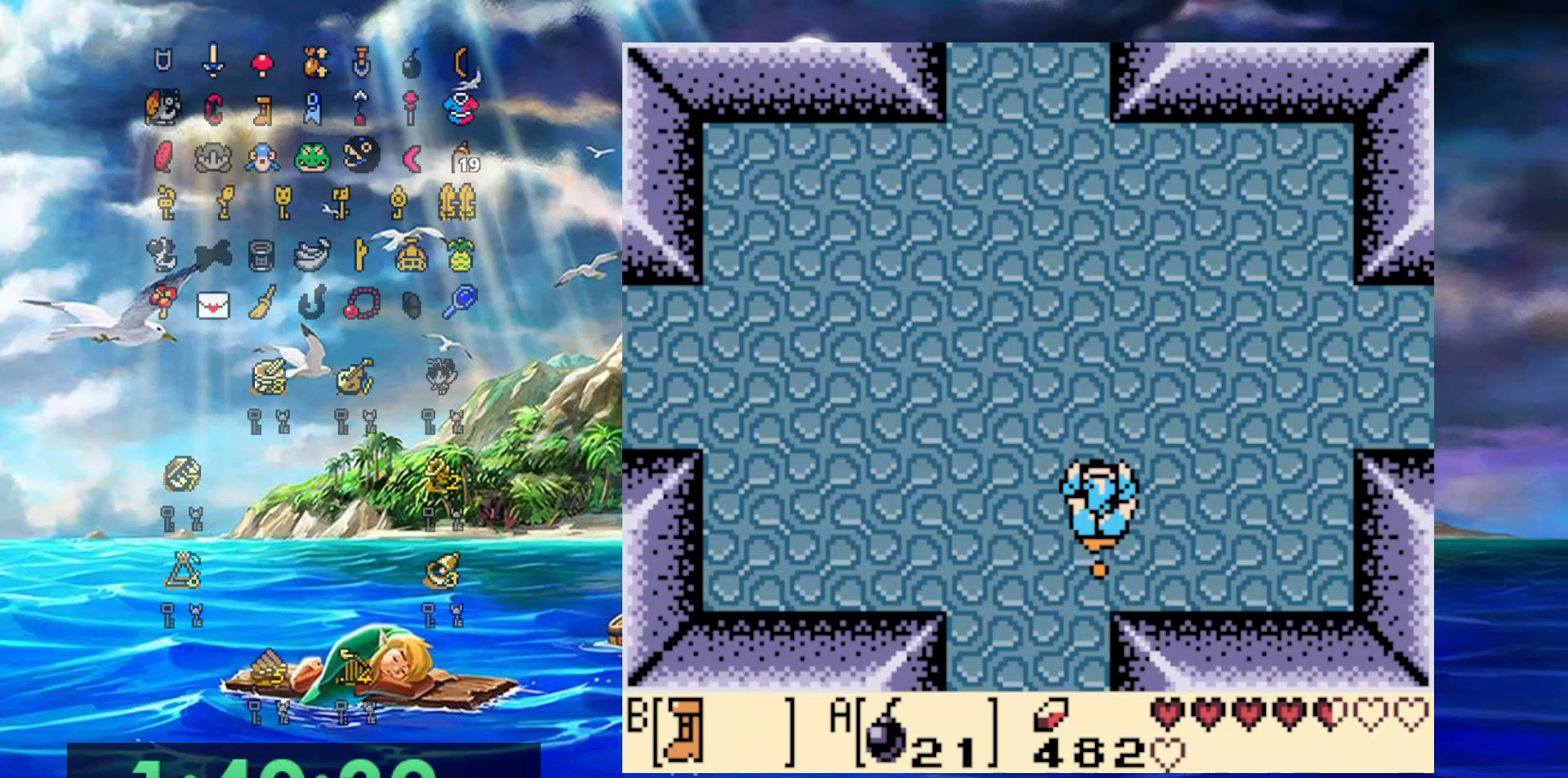
{"buttons": ["B", "DPAD_RIGHT"], "events": [[183, "DPAD_RIGHT", "down"], [200, "DPAD_UP", "up"]]}
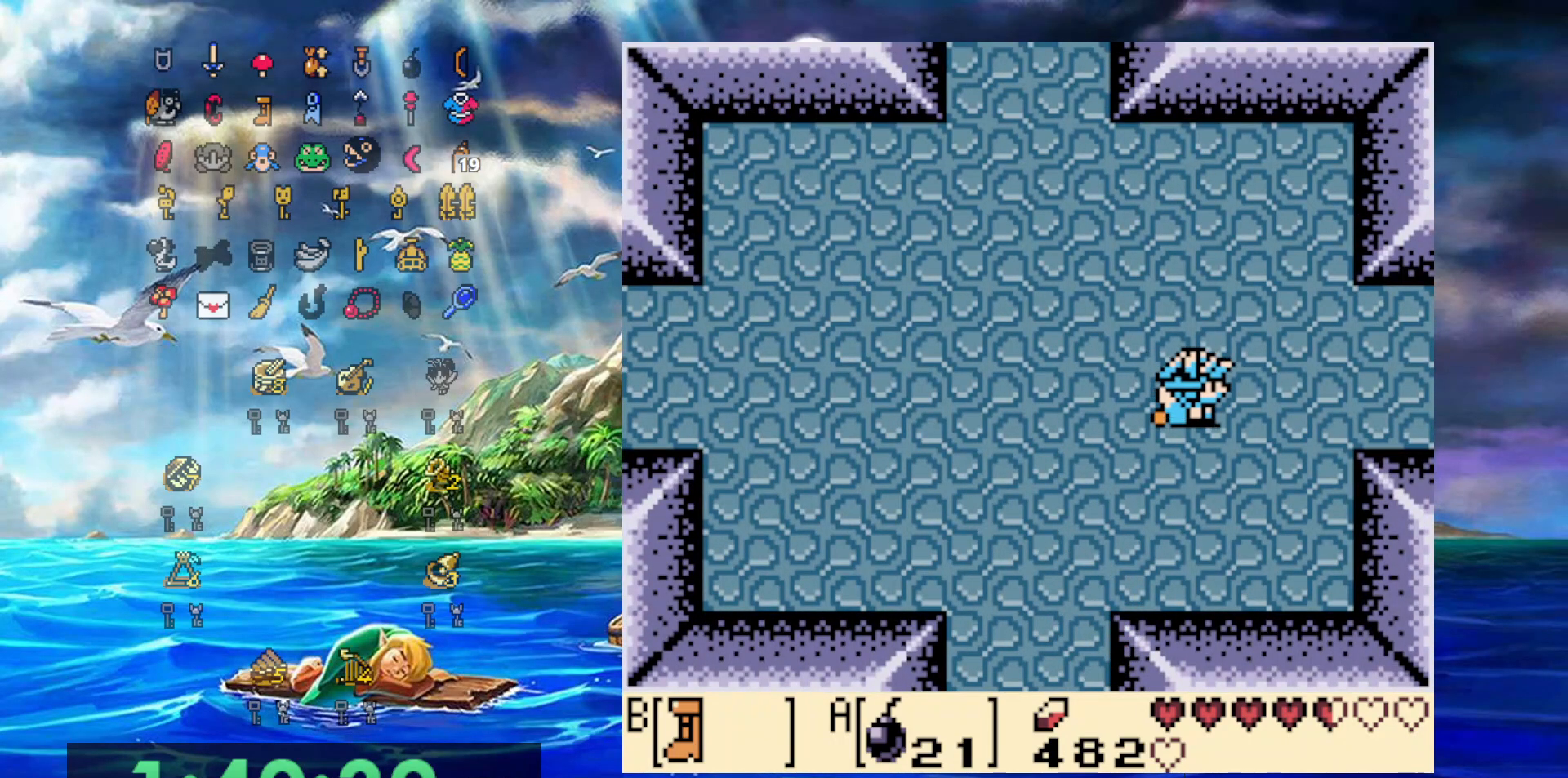
{"buttons": ["B", "DPAD_RIGHT"], "events": []}
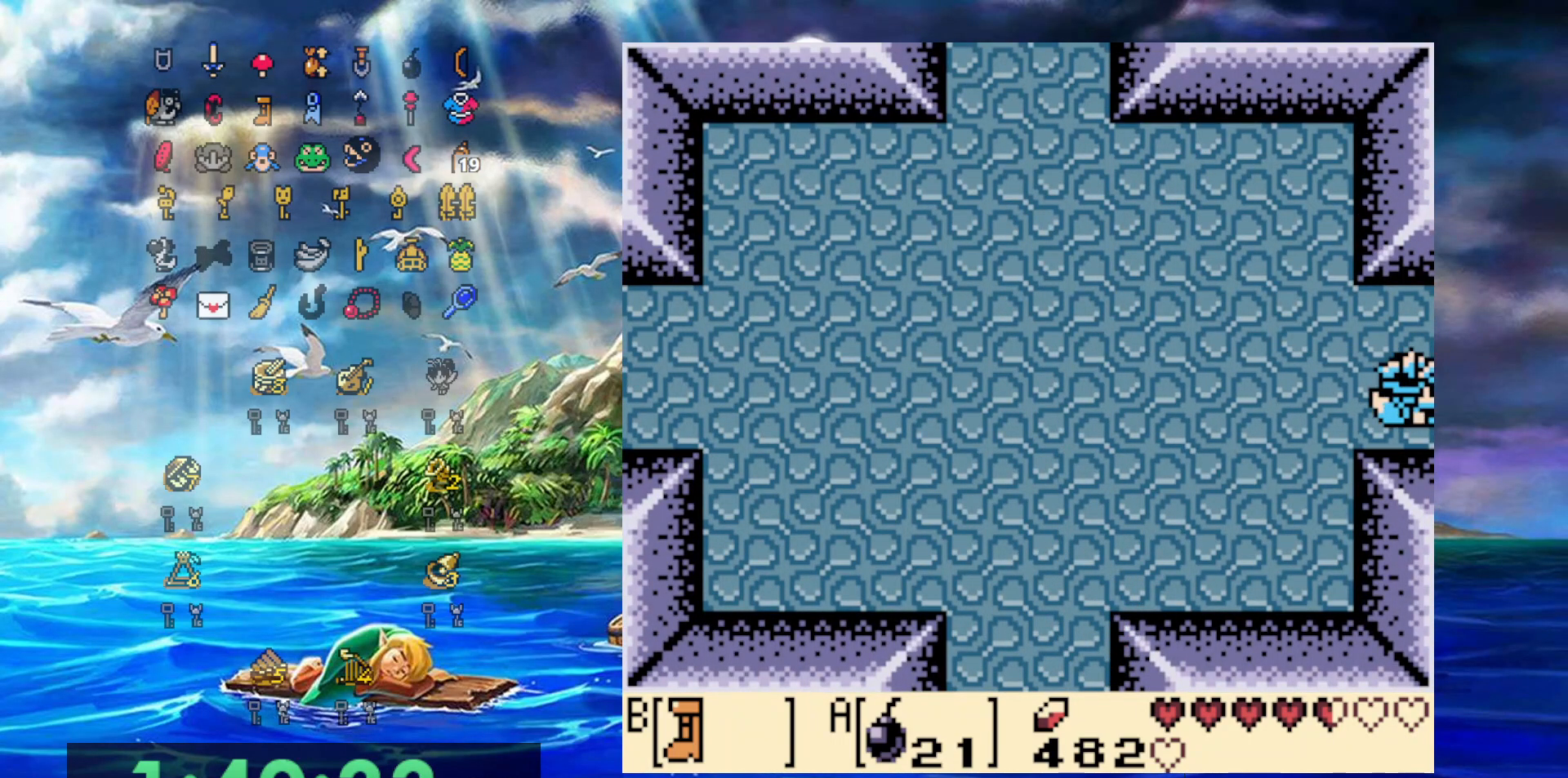
{"buttons": ["B", "DPAD_RIGHT"], "events": []}
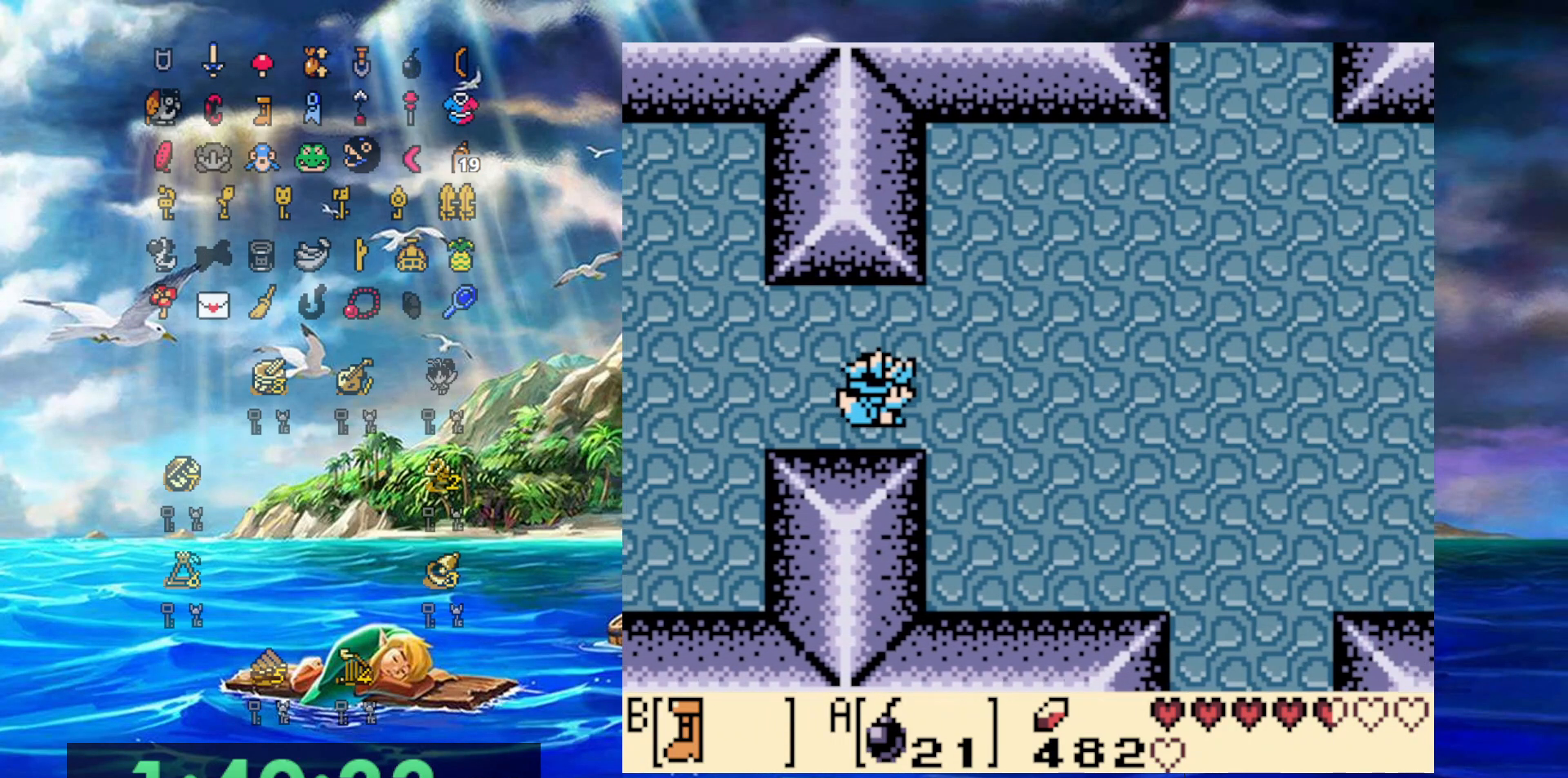
{"buttons": ["B", "DPAD_RIGHT"], "events": []}
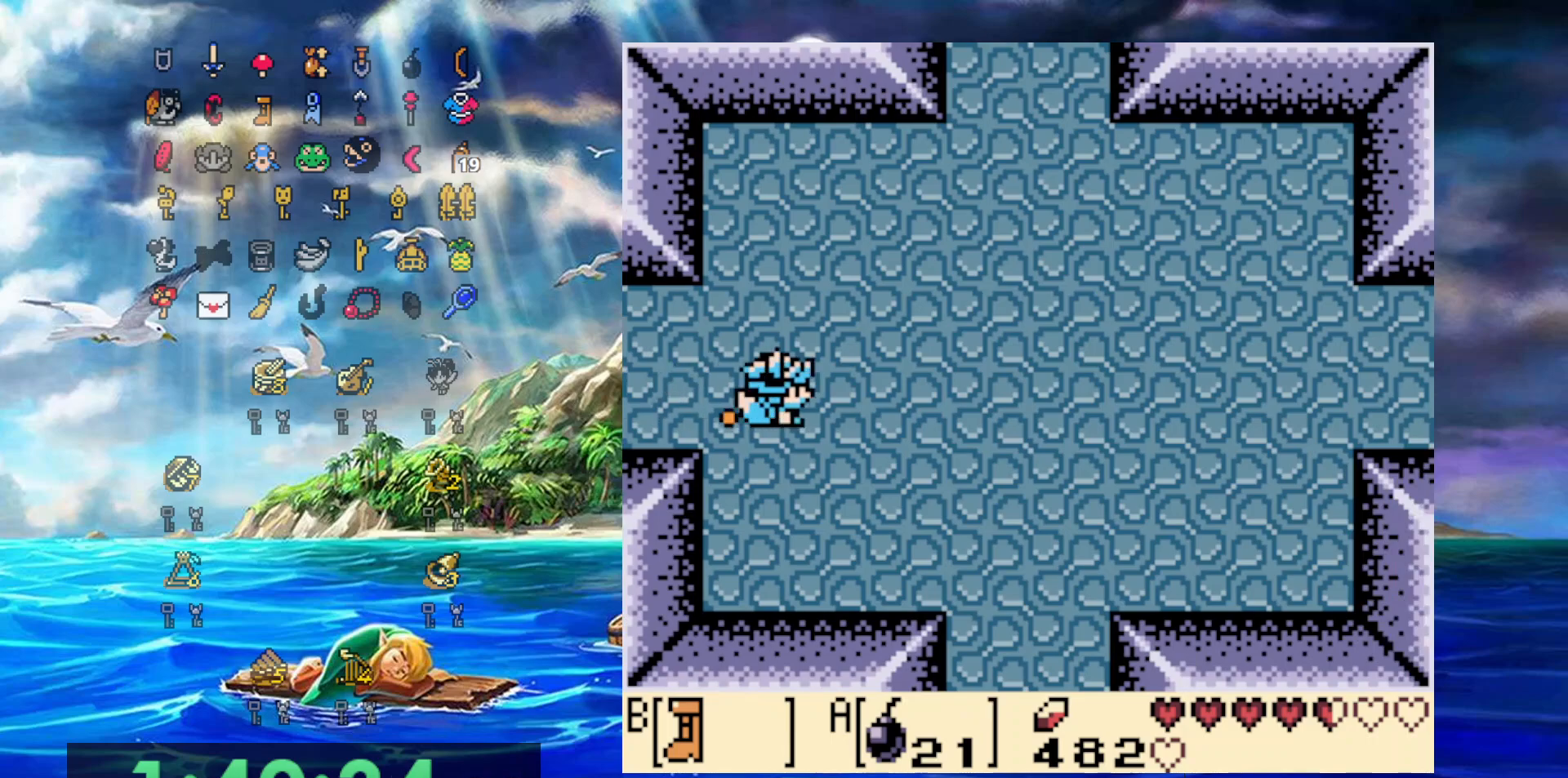
{"buttons": ["B", "DPAD_RIGHT"], "events": []}
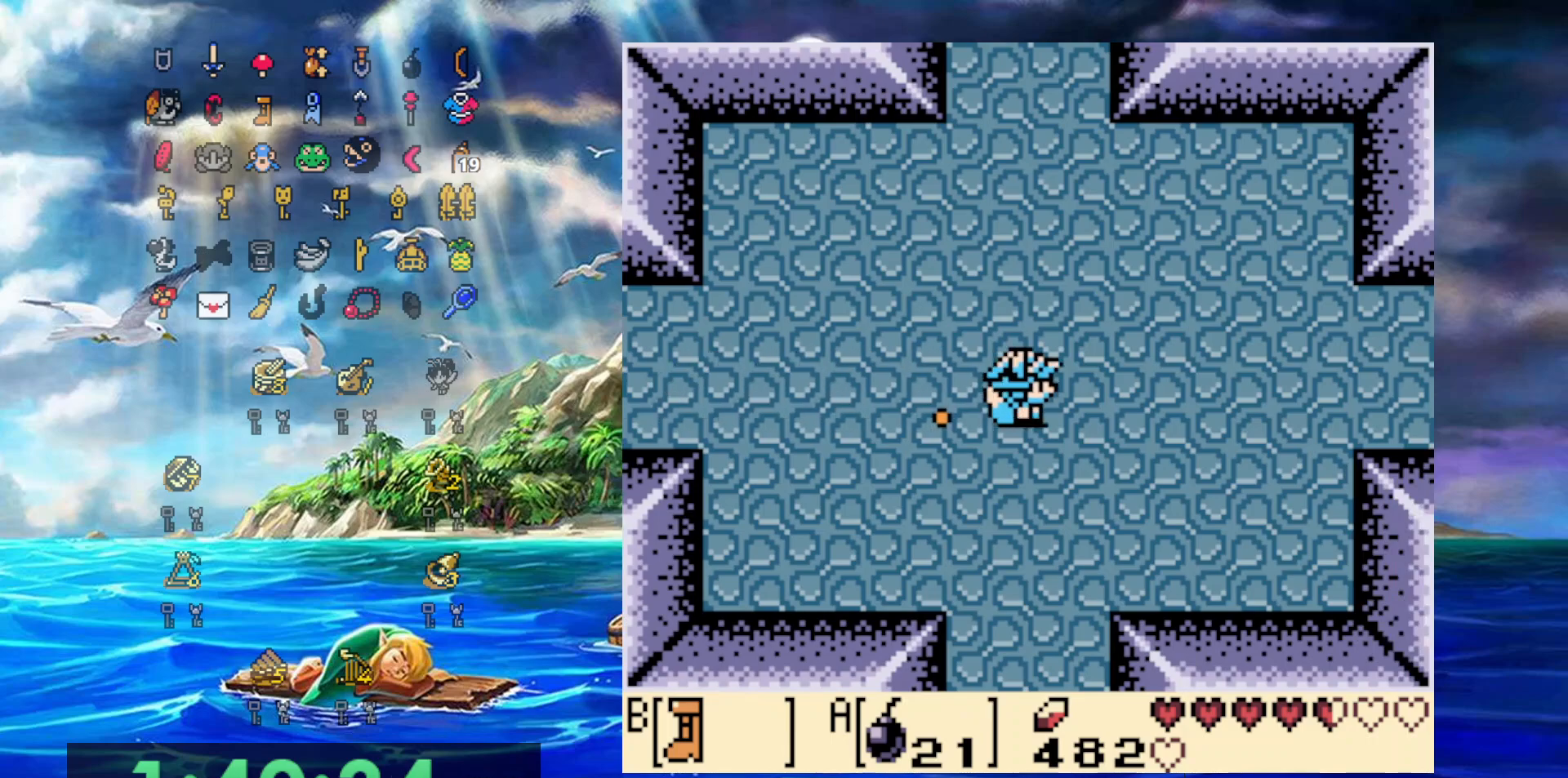
{"buttons": ["B", "DPAD_RIGHT"], "events": []}
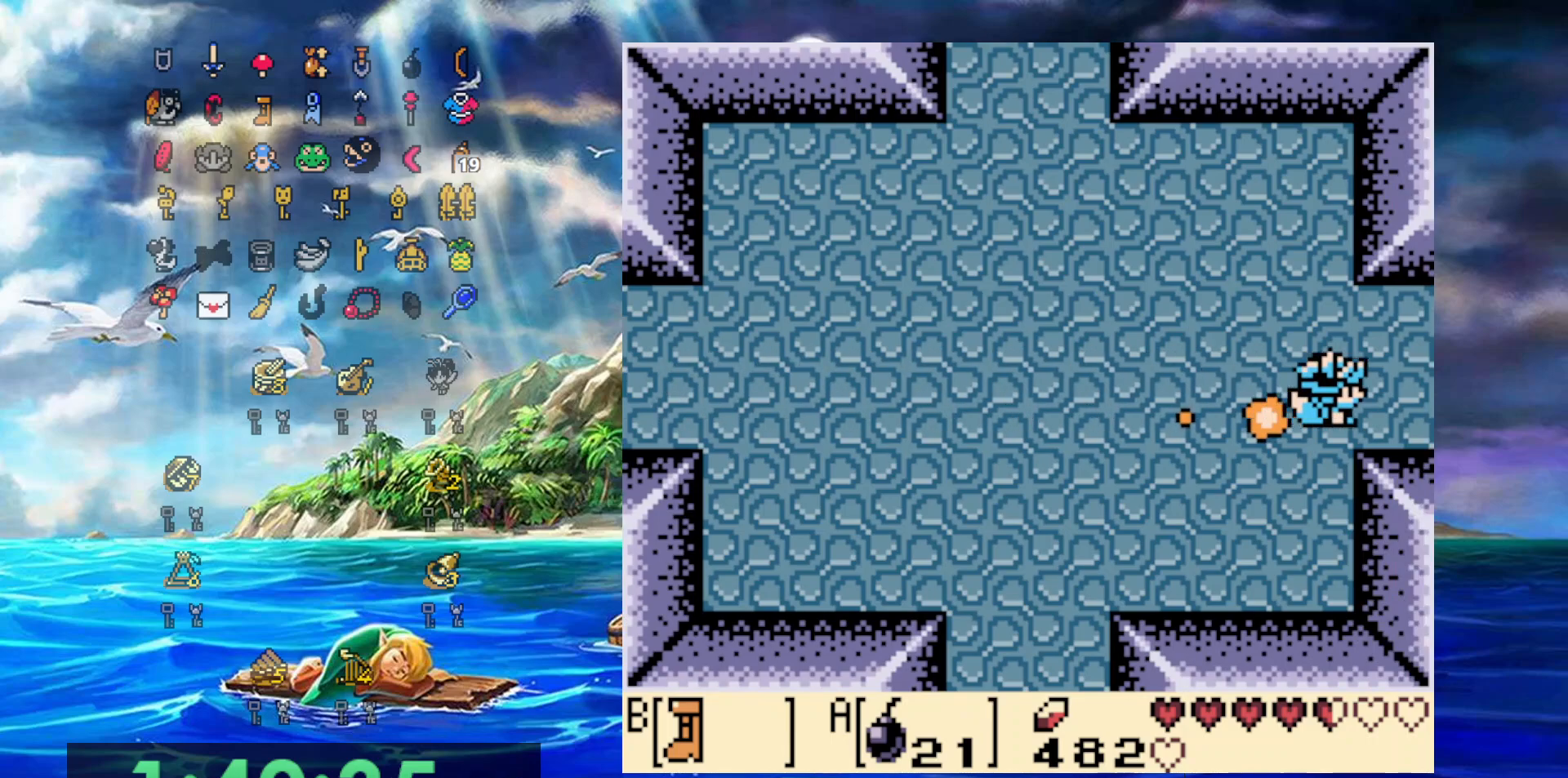
{"buttons": ["B", "DPAD_RIGHT"], "events": []}
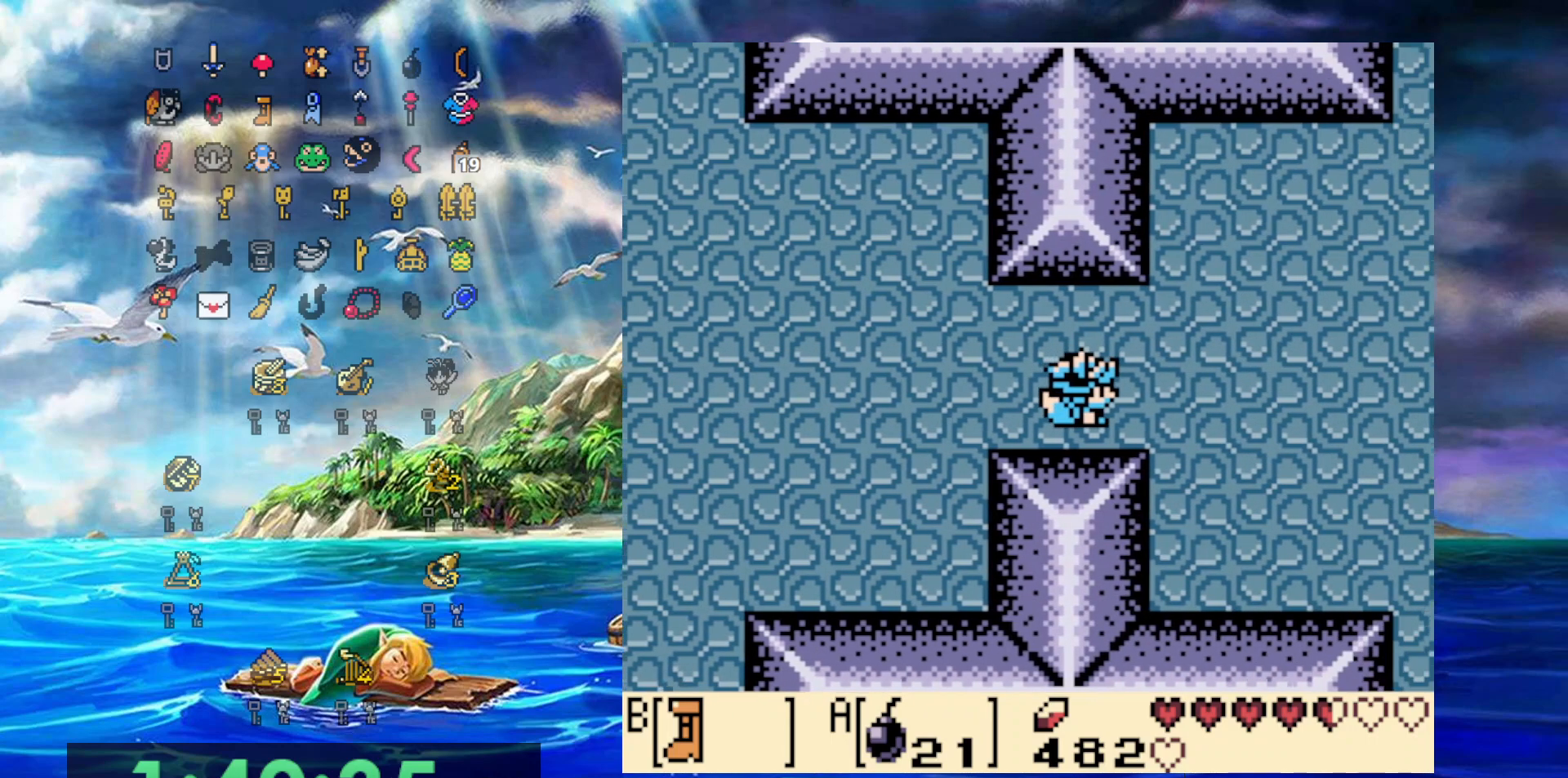
{"buttons": ["B", "DPAD_RIGHT"], "events": []}
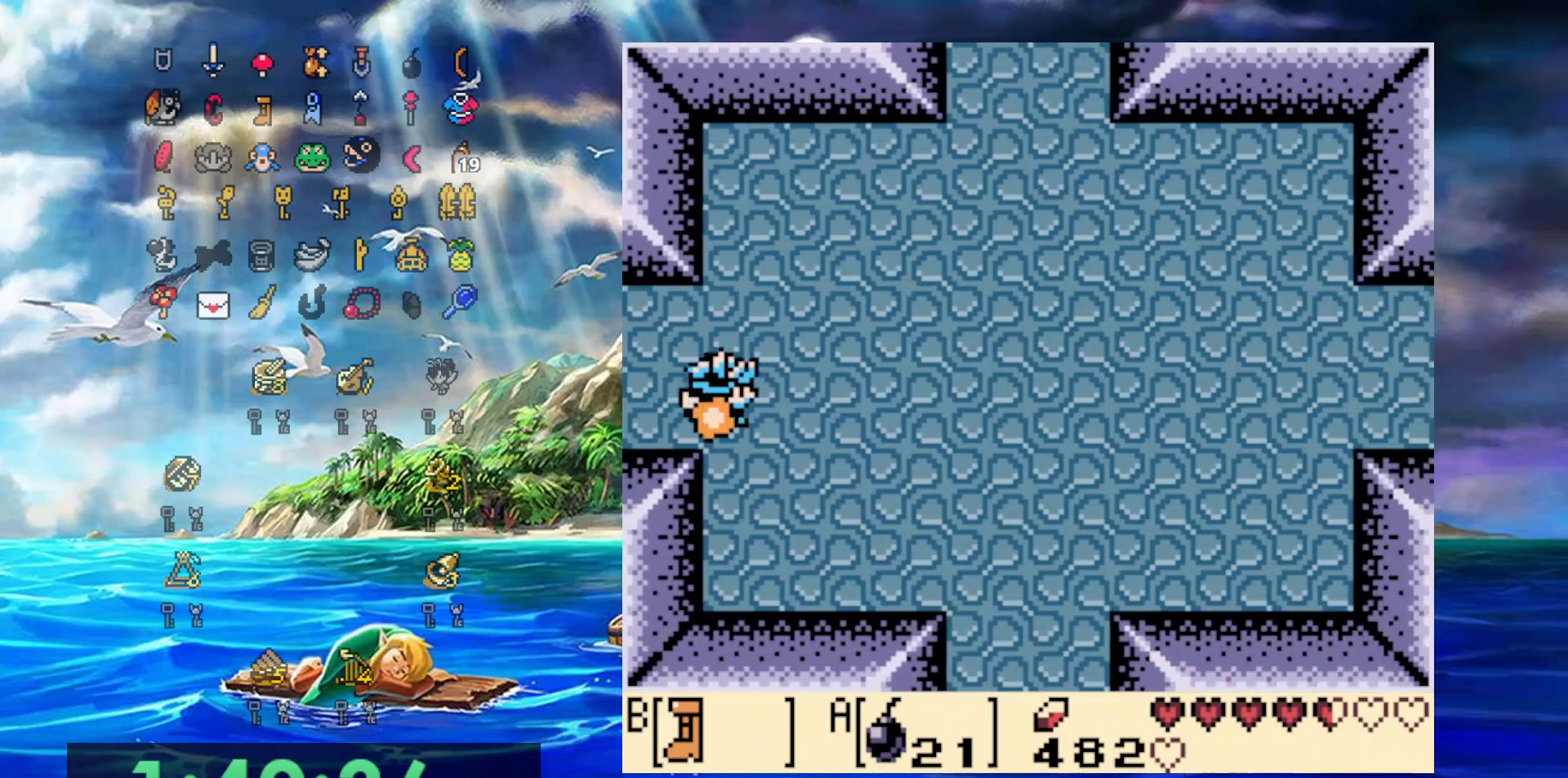
{"buttons": ["B", "DPAD_RIGHT"], "events": []}
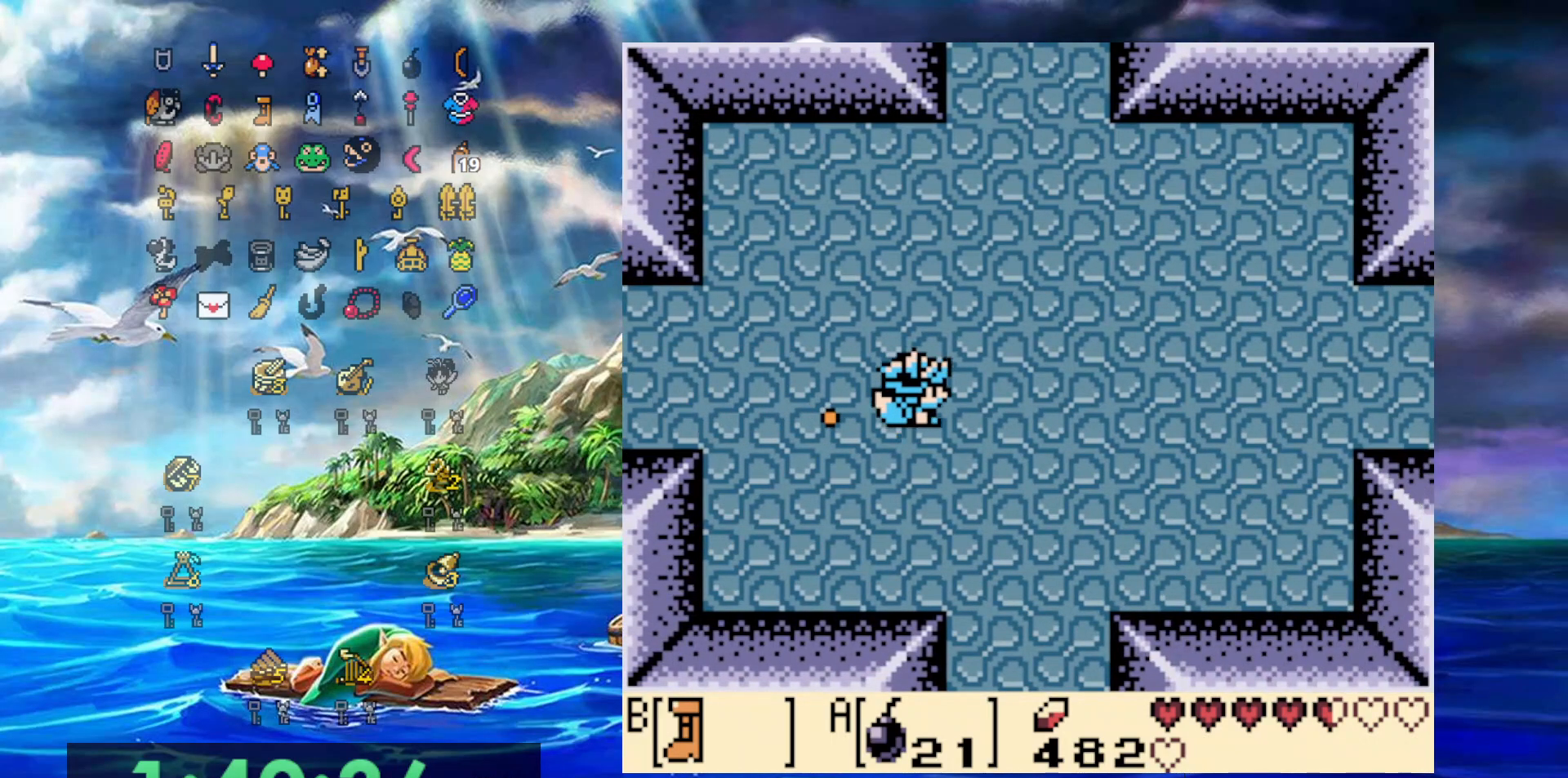
{"buttons": ["B", "DPAD_UP"], "events": [[150, "DPAD_UP", "down"], [200, "DPAD_RIGHT", "up"]]}
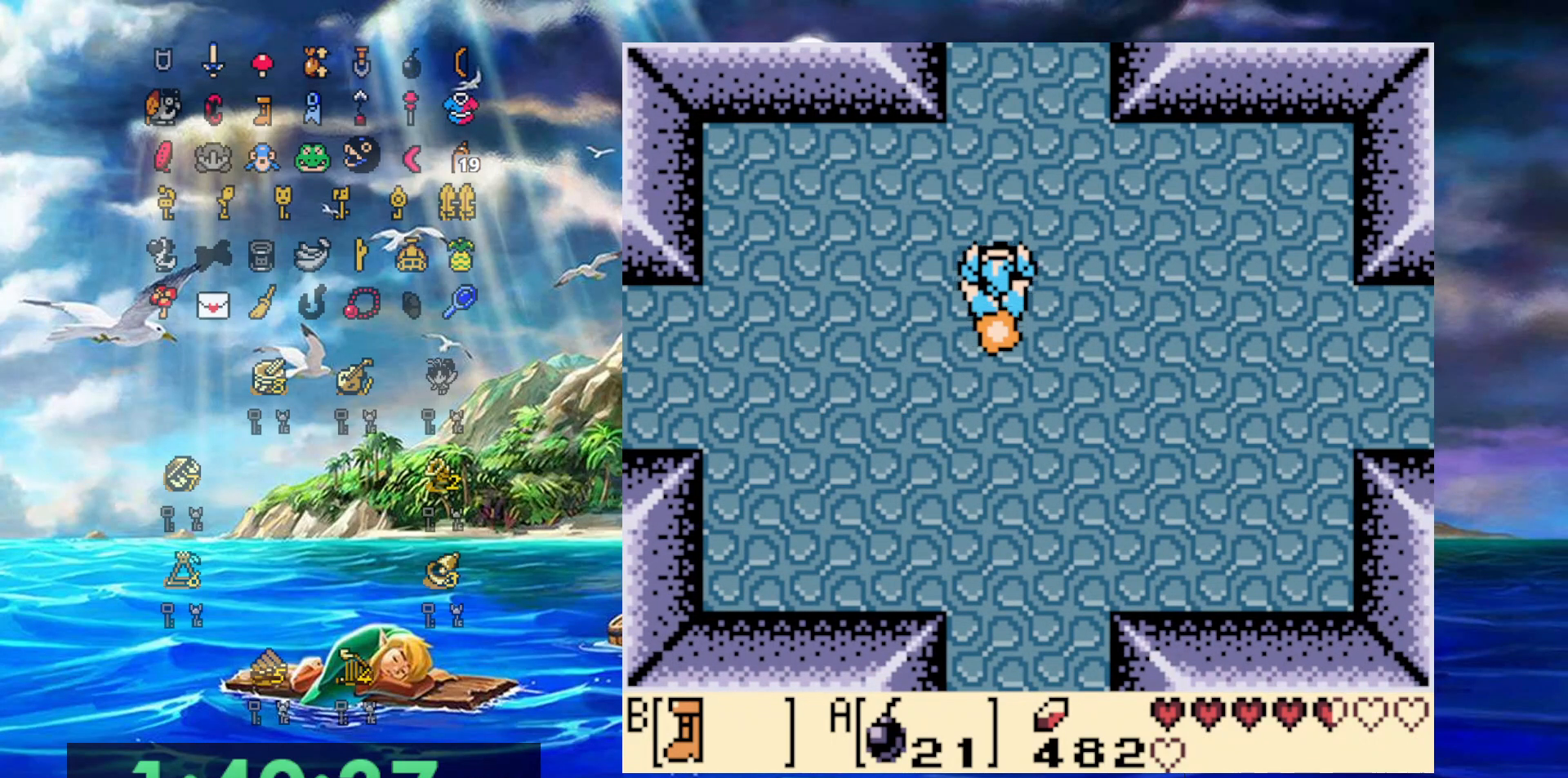
{"buttons": ["B", "DPAD_UP"], "events": []}
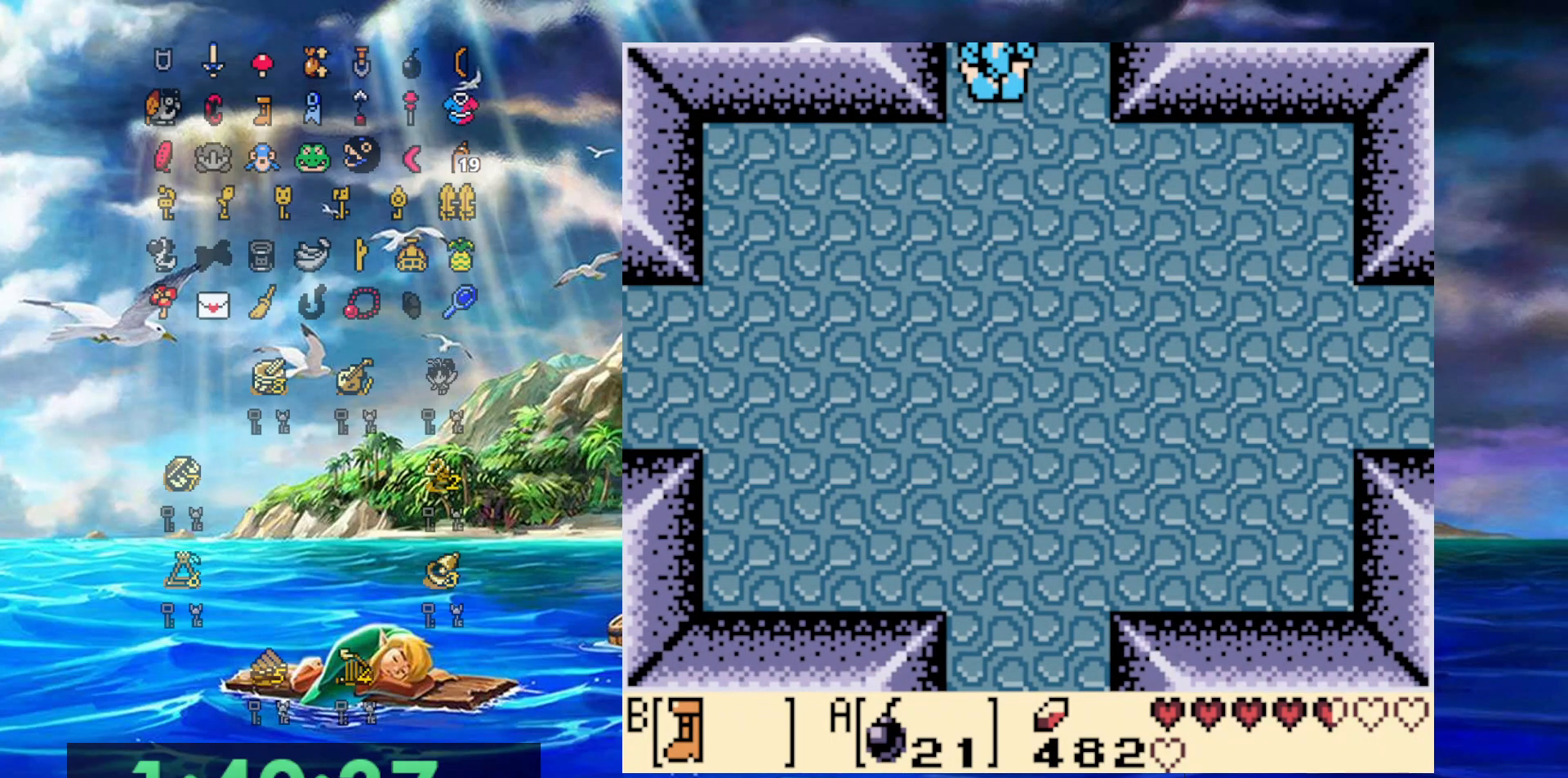
{"buttons": ["B", "DPAD_UP"], "events": []}
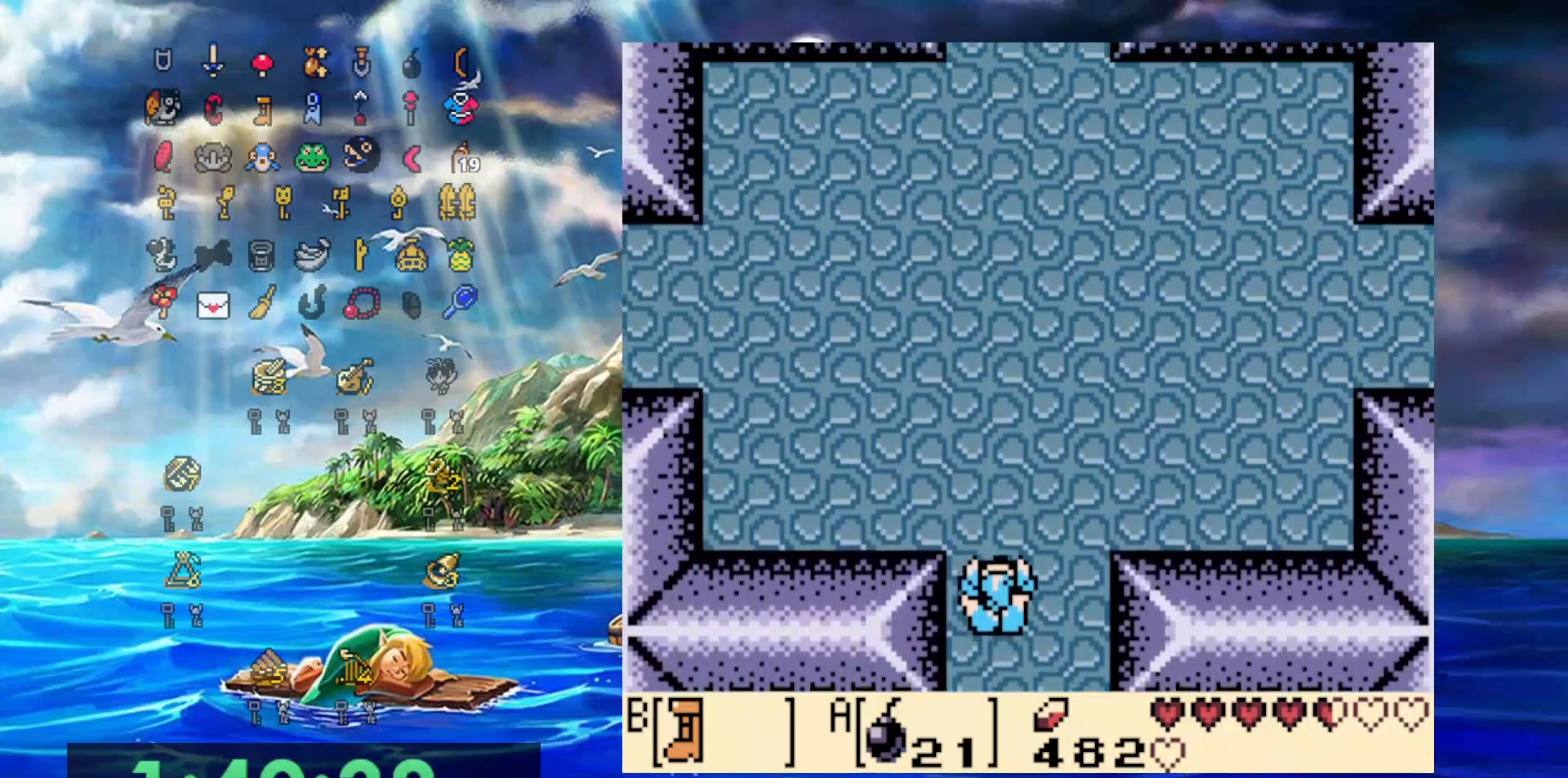
{"buttons": ["B", "DPAD_UP"], "events": []}
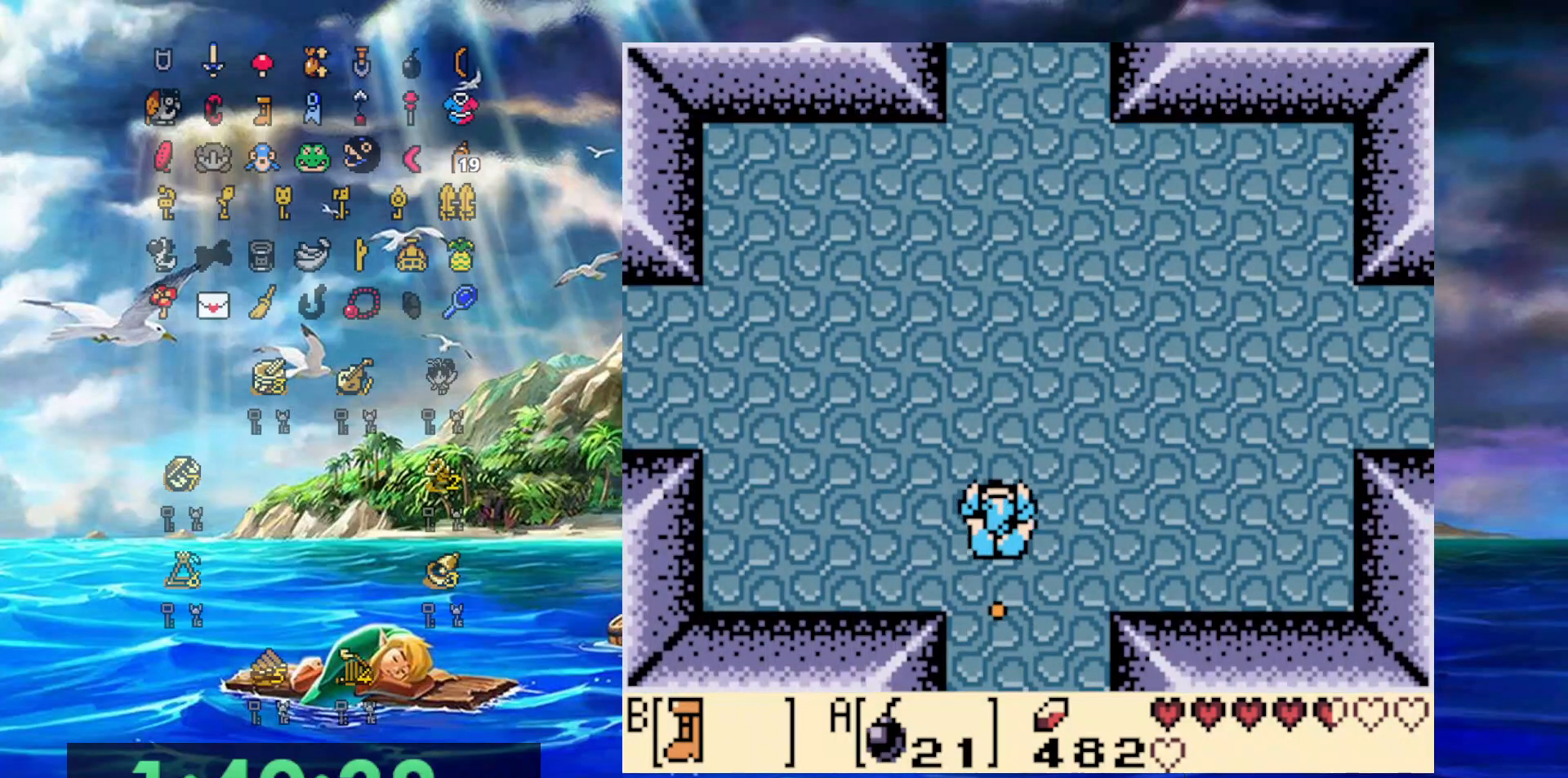
{"buttons": ["B", "DPAD_LEFT"], "events": [[233, "DPAD_LEFT", "down"], [283, "DPAD_UP", "up"]]}
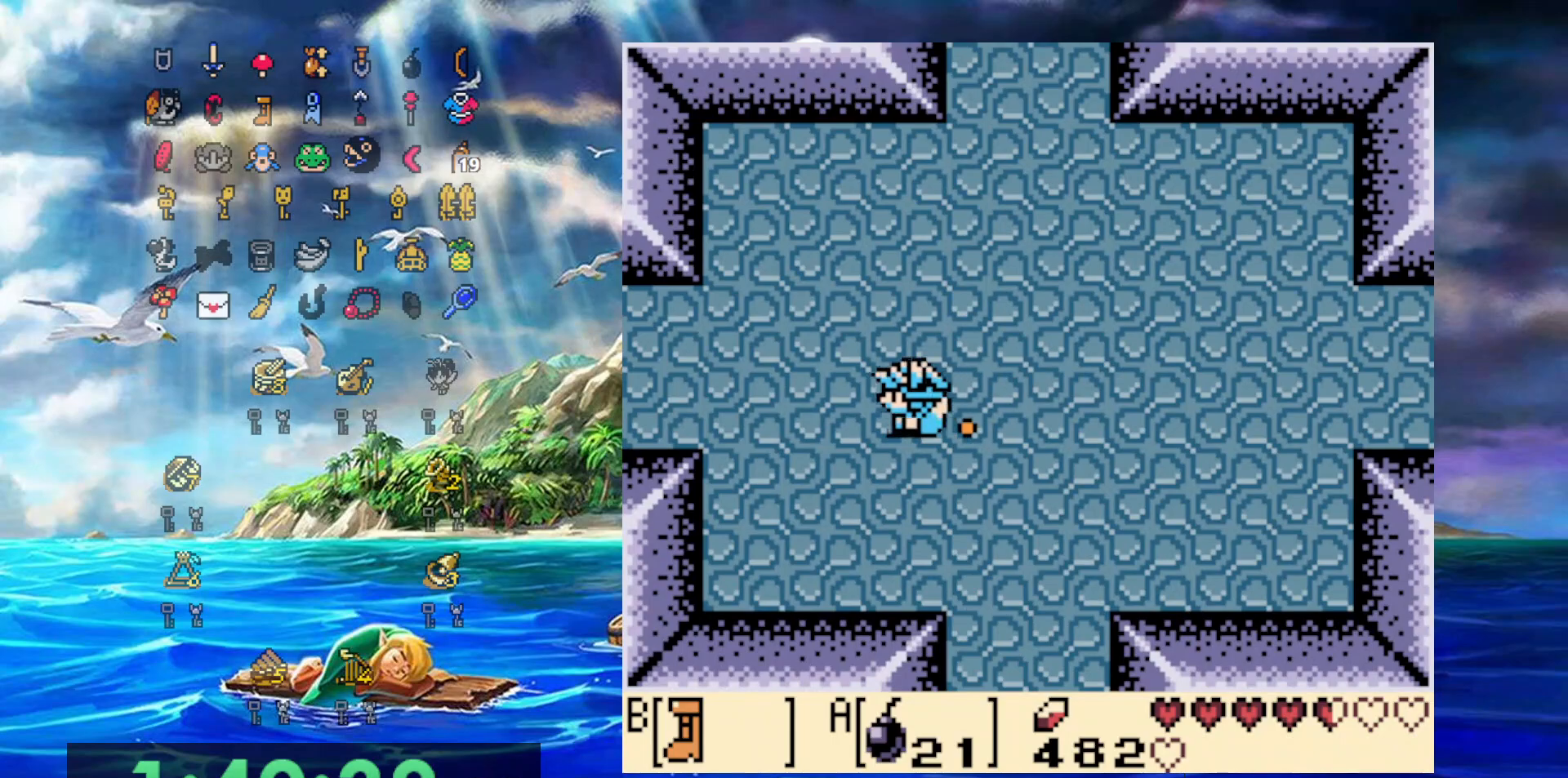
{"buttons": ["B", "DPAD_LEFT"], "events": []}